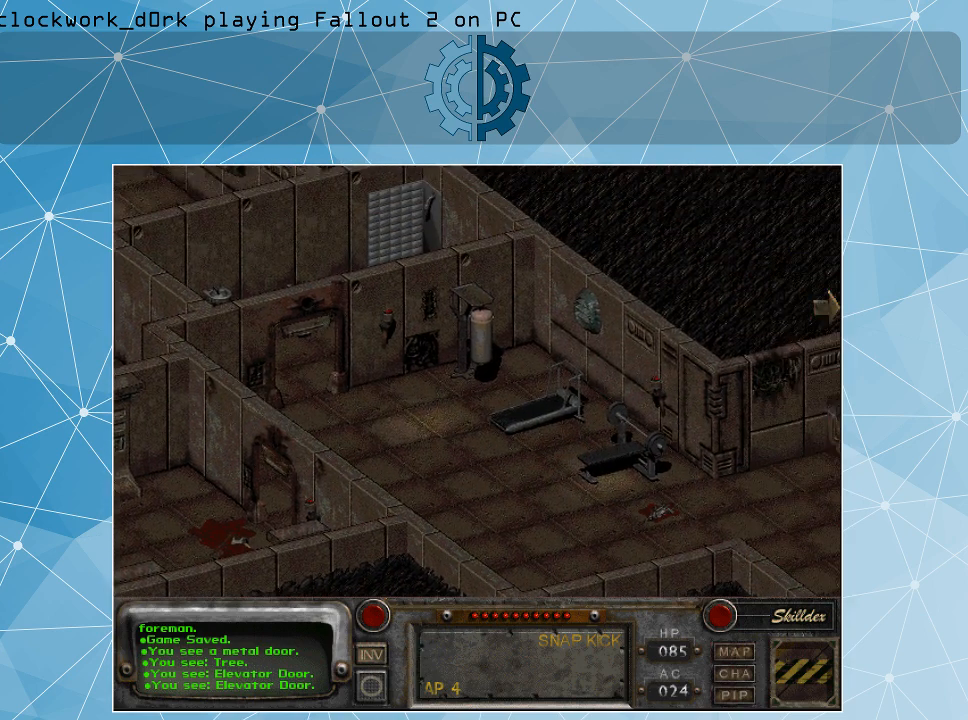
Gameplay with keyboard and mouse; each line is a JSON object with the keys and mouse buttons held at the frame after it. "events" lists presses ("down") and releases ("up") of ".", "/", "0", "1", "2", "3", "4", "5", "6", "7", "8", "9", "a", "alt_l", "alt_r", "b", "backslash", "backspace", "c", "caps_lock", "comma", "ctrl_l", "ctrl_r", "d", "e", "equals", "f", "g", "h", "i", "j", "k", "l", "lbracket", "m", "minus", "n", "o", "p", "q", "quote", "r", "rbracket", "return", "s", "semicolon", "shift_l", "shift_r", "space", "super", "t", "tab", "tilde", "u", "v", "w", "x", "y", "z", "mouse_left" and "mouse_right" between this image and that frame as [ms after this image, input, new state], when the widget could be followed in between. "mouse_left", "mouse_right" = the "left", "right" buttons of the "mouse" list. No other keys are recorded. Not read: mouse_move.
{"keys": [], "mouse": [], "events": []}
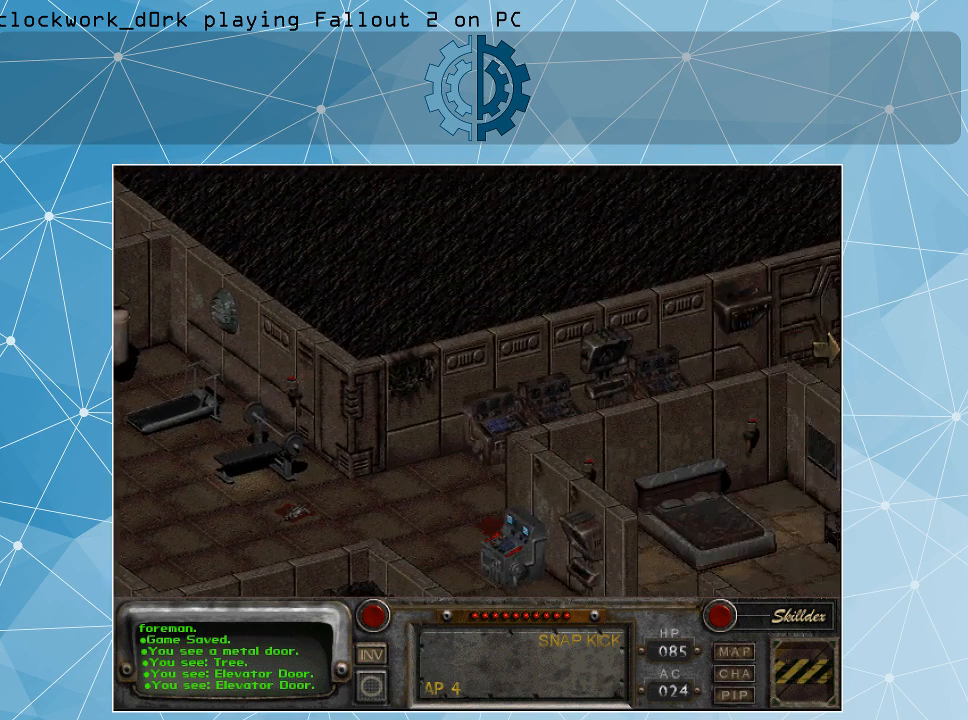
{"keys": [], "mouse": [], "events": []}
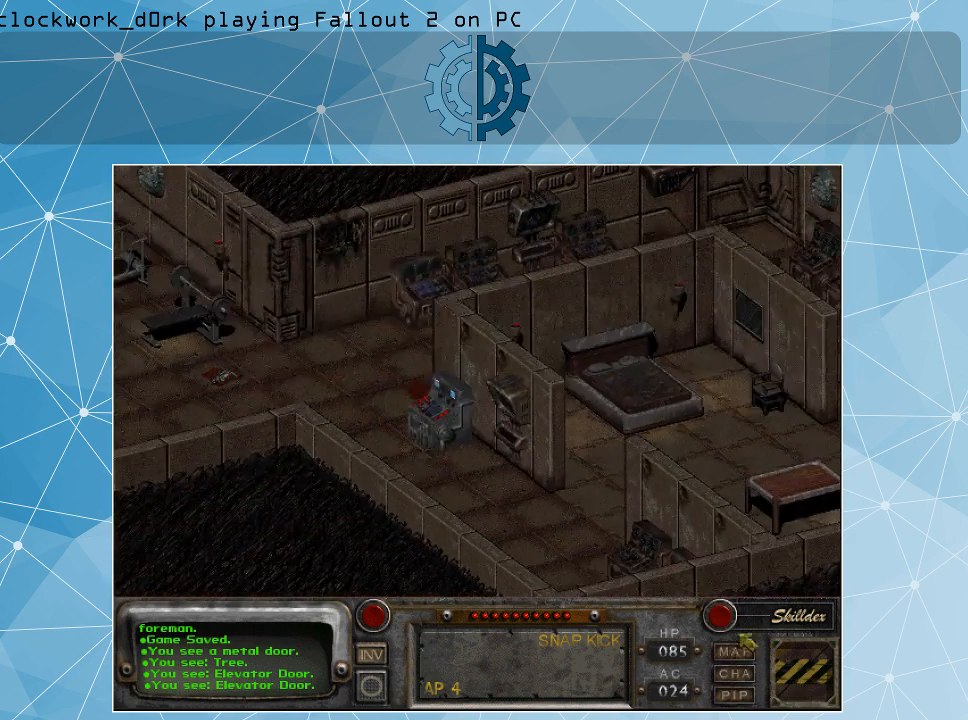
{"keys": [], "mouse": [], "events": []}
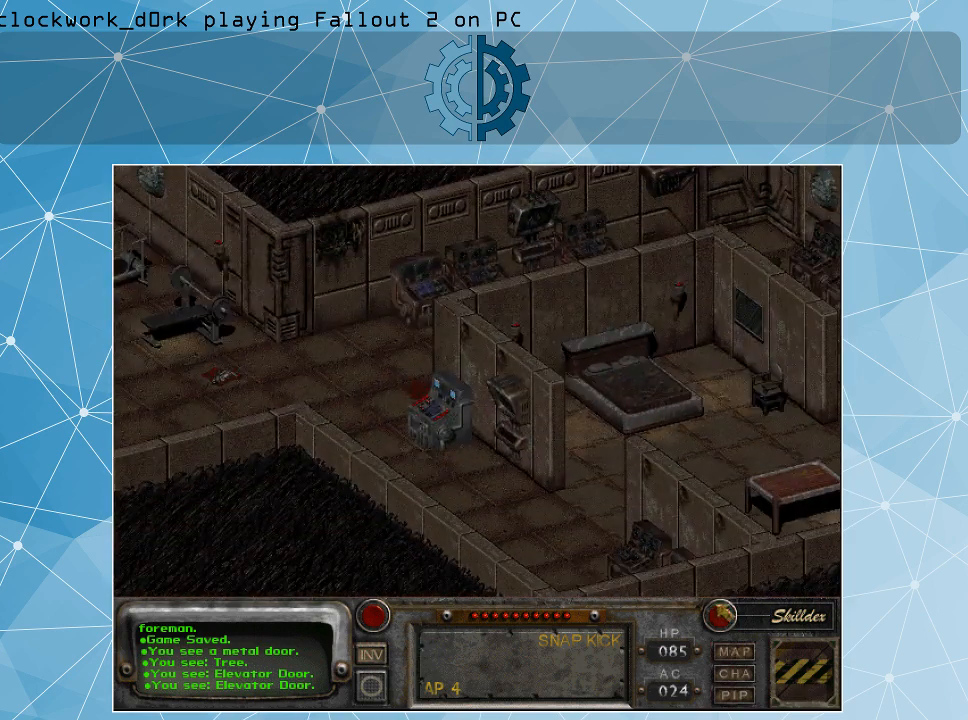
{"keys": [], "mouse": [], "events": []}
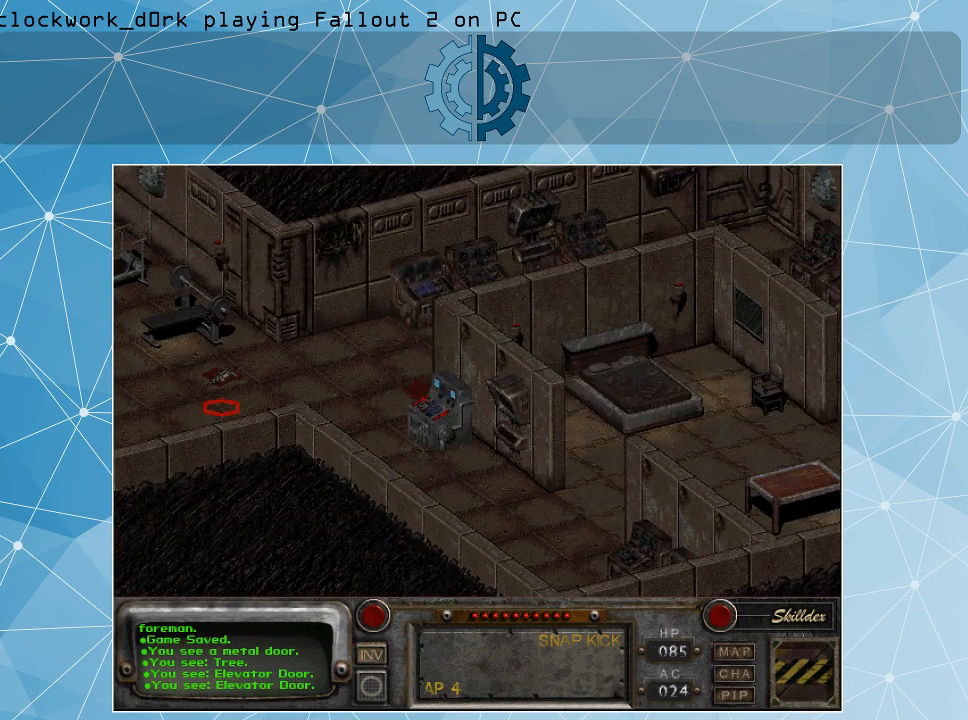
{"keys": [], "mouse": [], "events": [[300, "mouse_left", "down"], [434, "mouse_left", "up"]]}
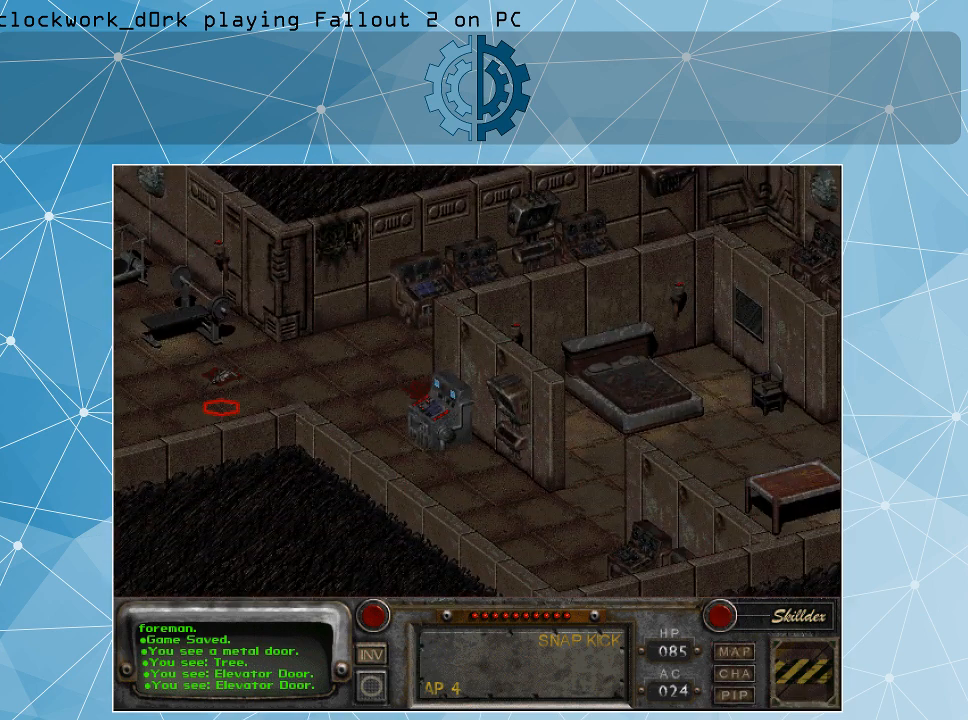
{"keys": [], "mouse": [], "events": []}
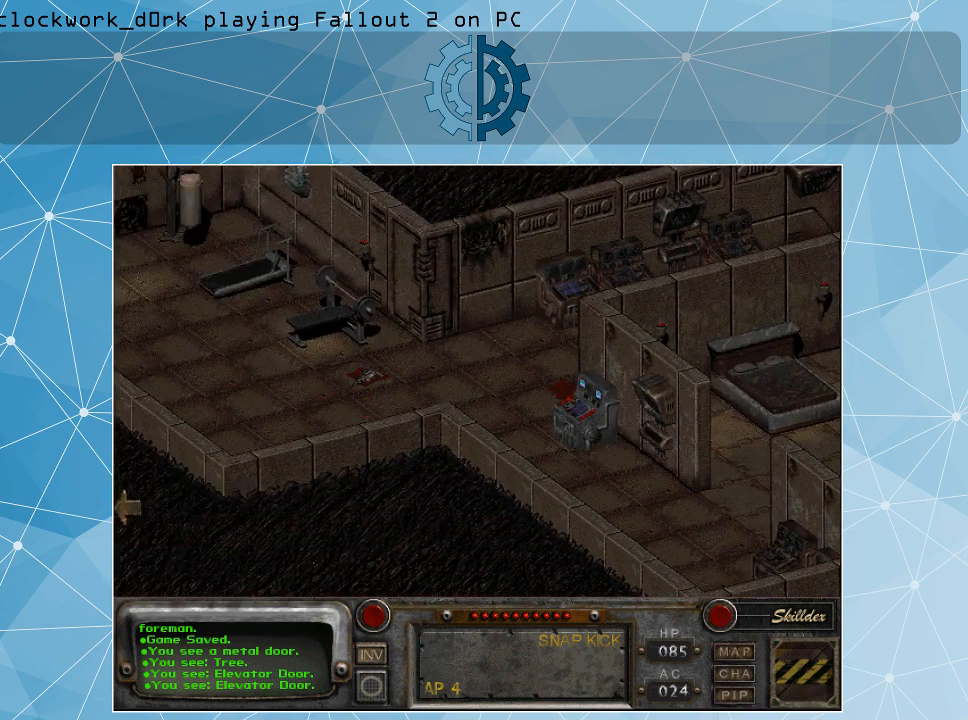
{"keys": [], "mouse": [], "events": []}
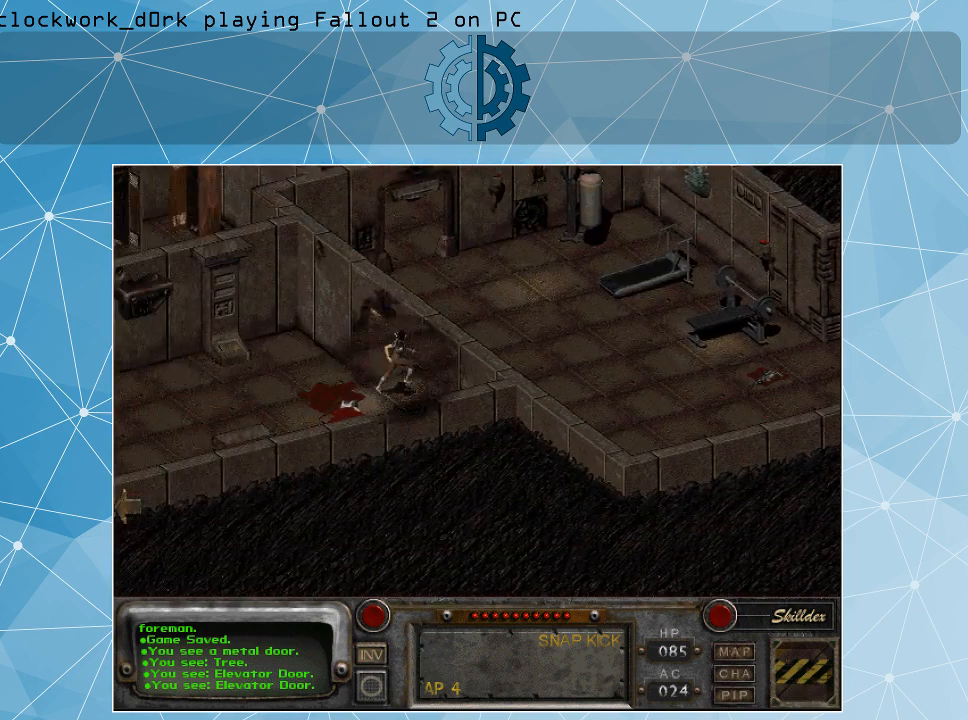
{"keys": [], "mouse": [], "events": []}
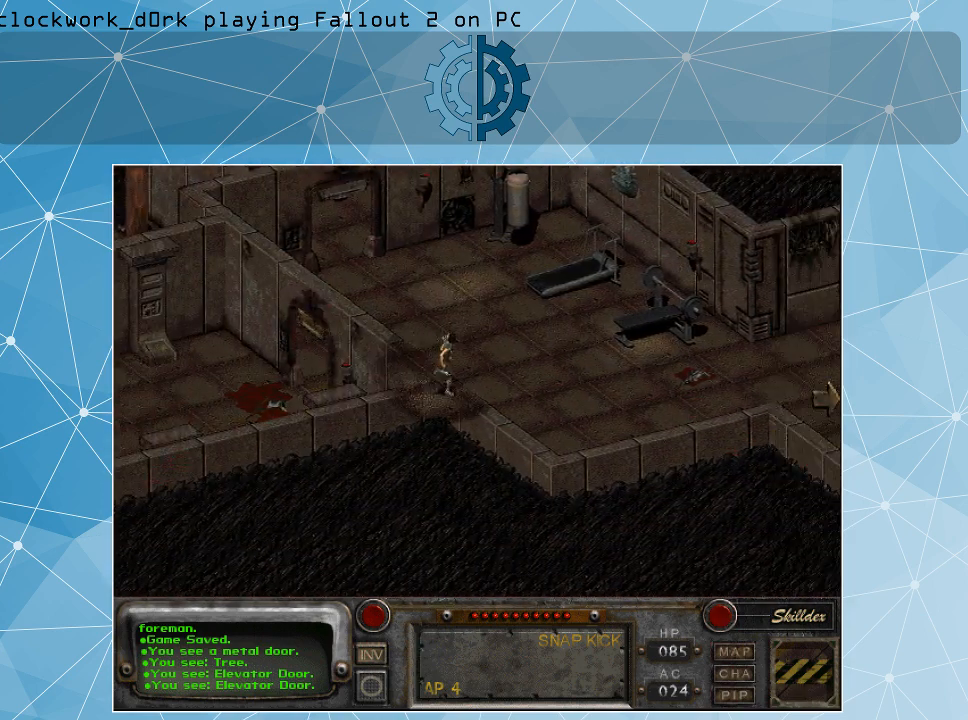
{"keys": [], "mouse": [], "events": []}
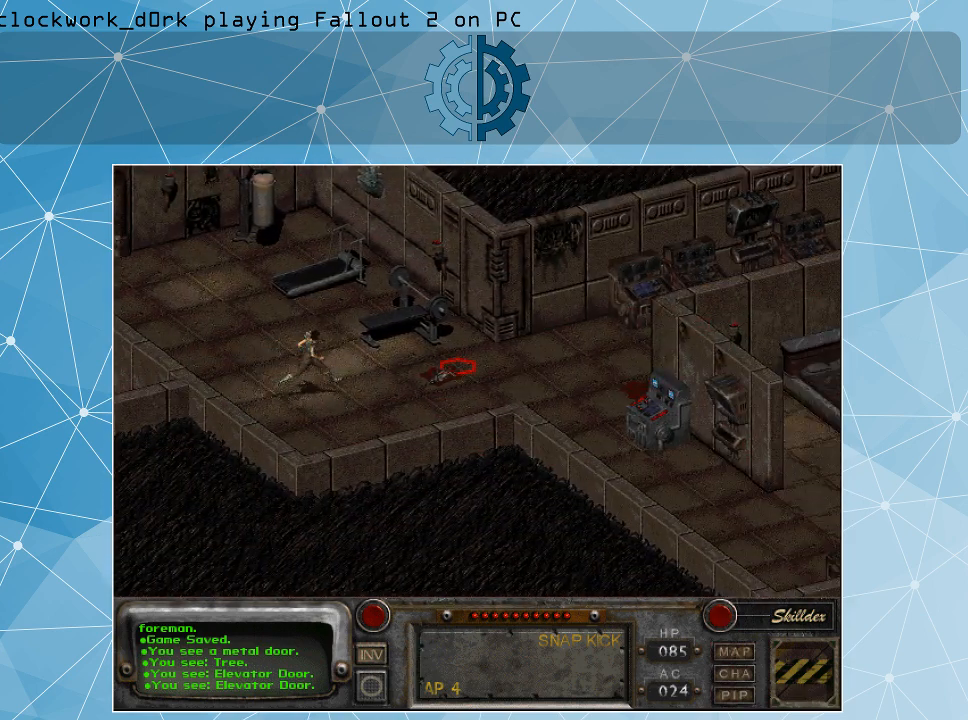
{"keys": [], "mouse": [], "events": []}
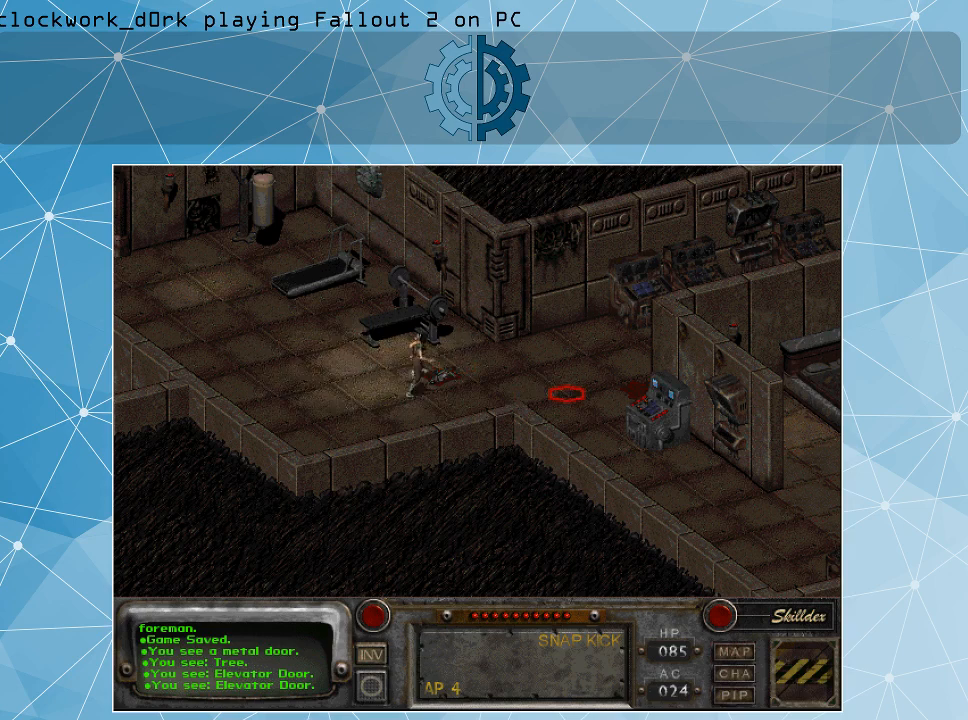
{"keys": [], "mouse": [], "events": [[100, "mouse_left", "down"], [267, "mouse_left", "up"]]}
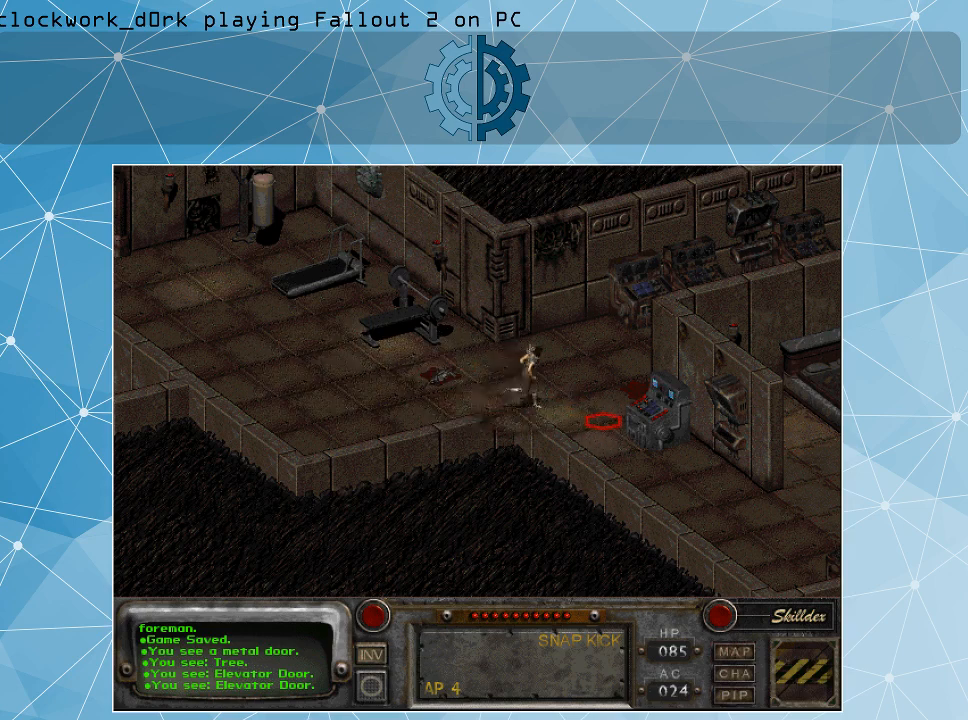
{"keys": [], "mouse": [], "events": [[367, "mouse_left", "down"], [467, "mouse_left", "up"]]}
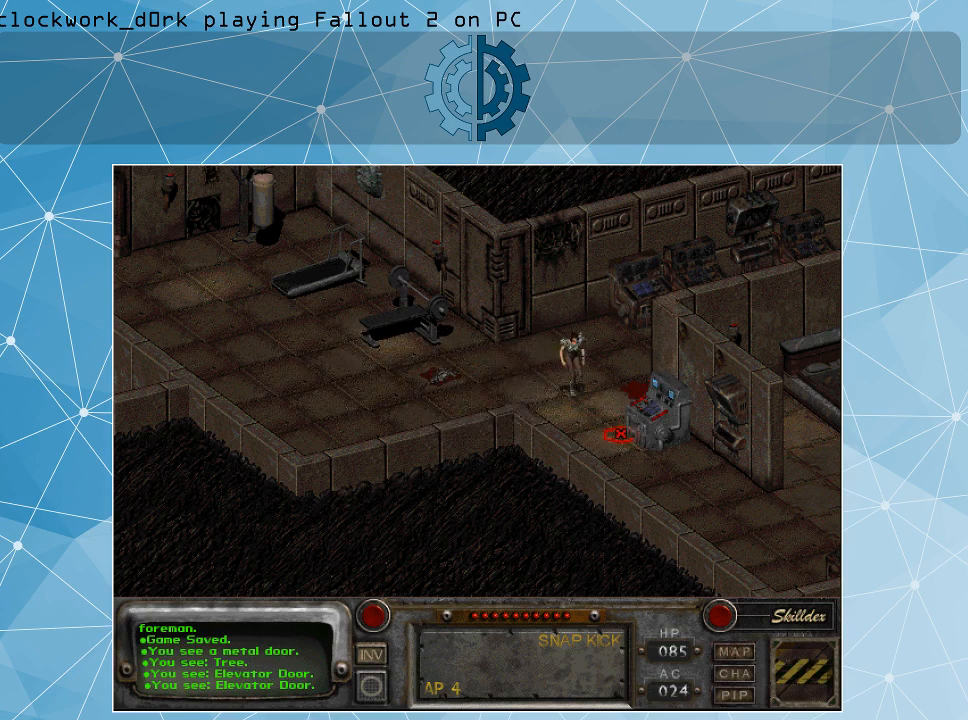
{"keys": [], "mouse": [], "events": []}
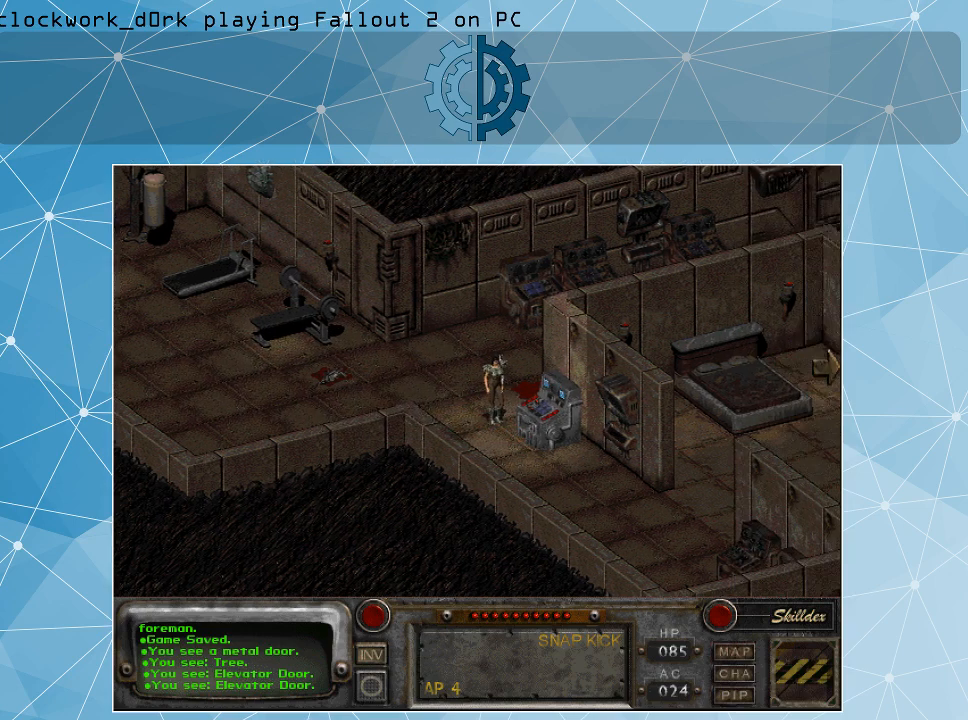
{"keys": [], "mouse": [], "events": []}
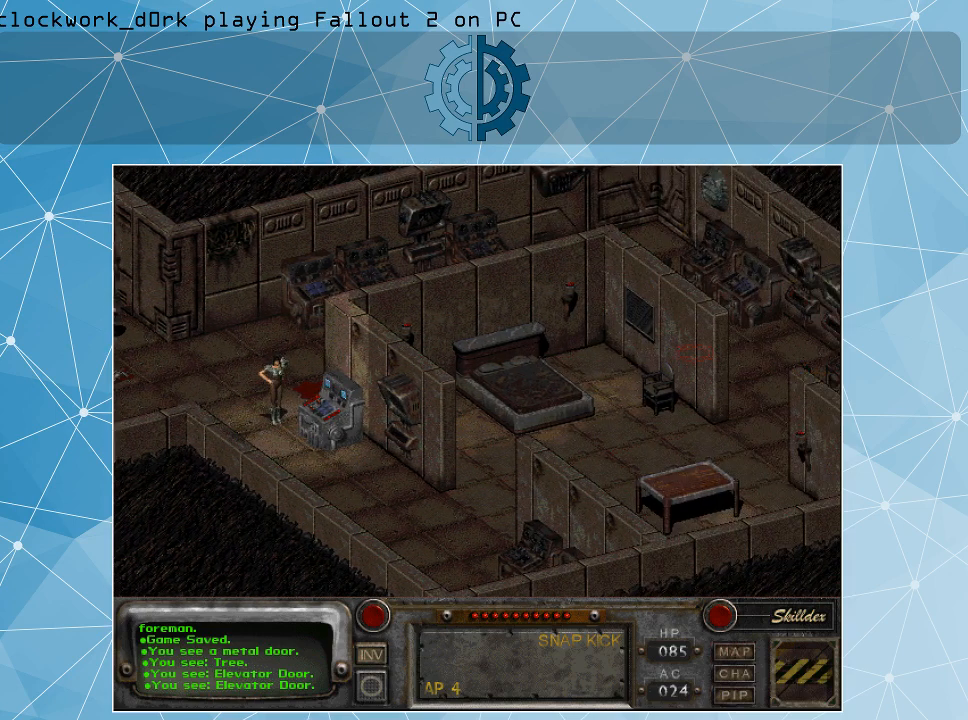
{"keys": [], "mouse": [], "events": [[400, "mouse_right", "down"], [500, "mouse_right", "up"]]}
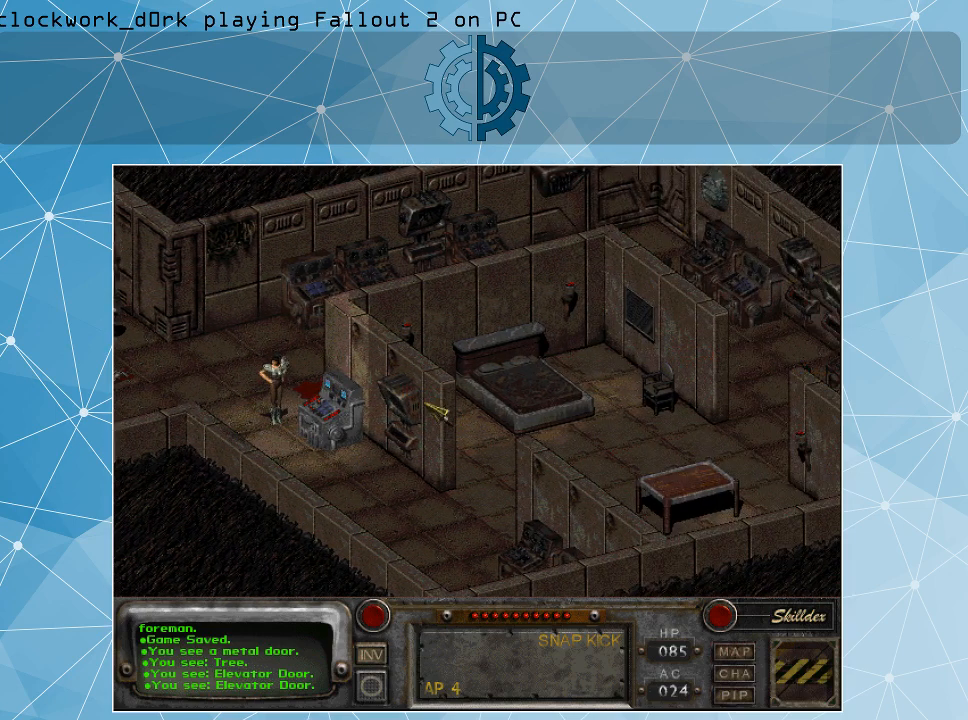
{"keys": [], "mouse": [], "events": []}
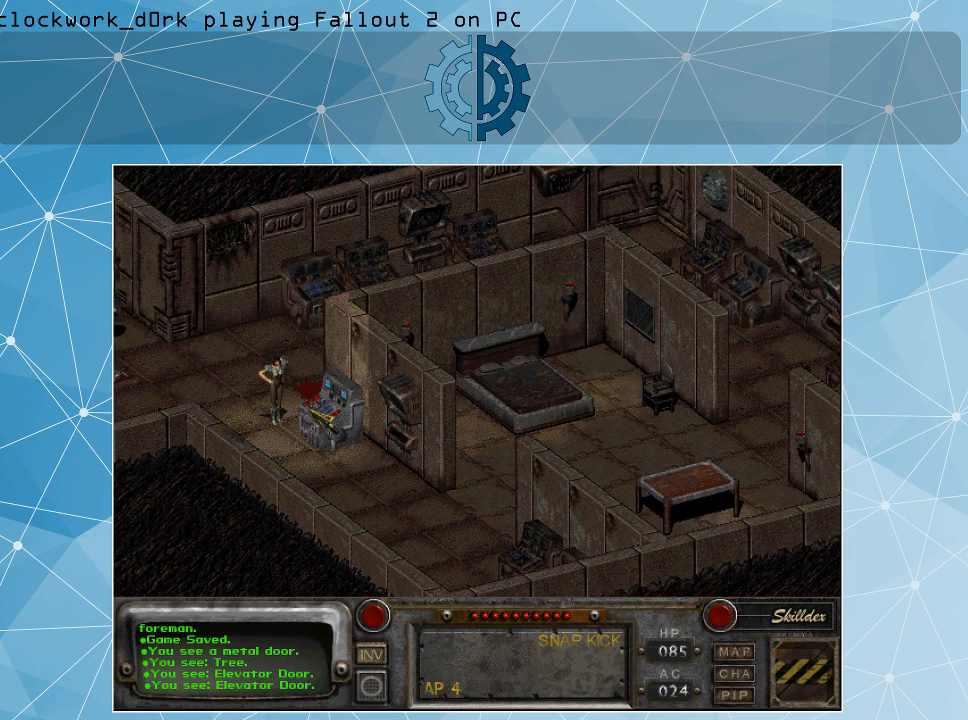
{"keys": [], "mouse": [], "events": [[167, "mouse_right", "down"], [300, "mouse_right", "up"]]}
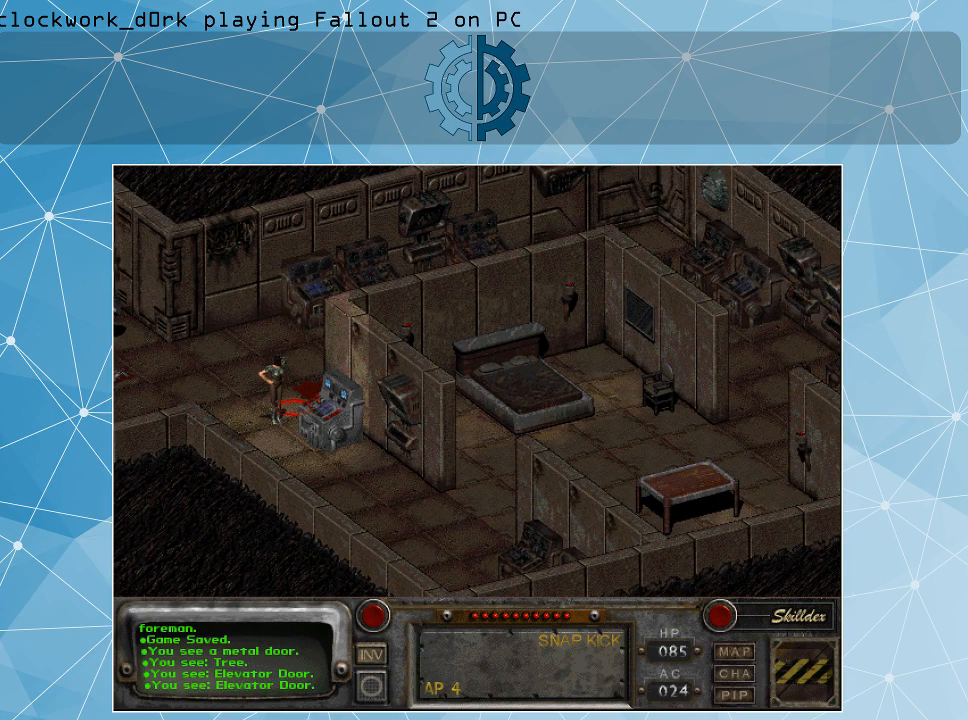
{"keys": [], "mouse": [], "events": [[34, "mouse_right", "down"], [134, "mouse_right", "up"]]}
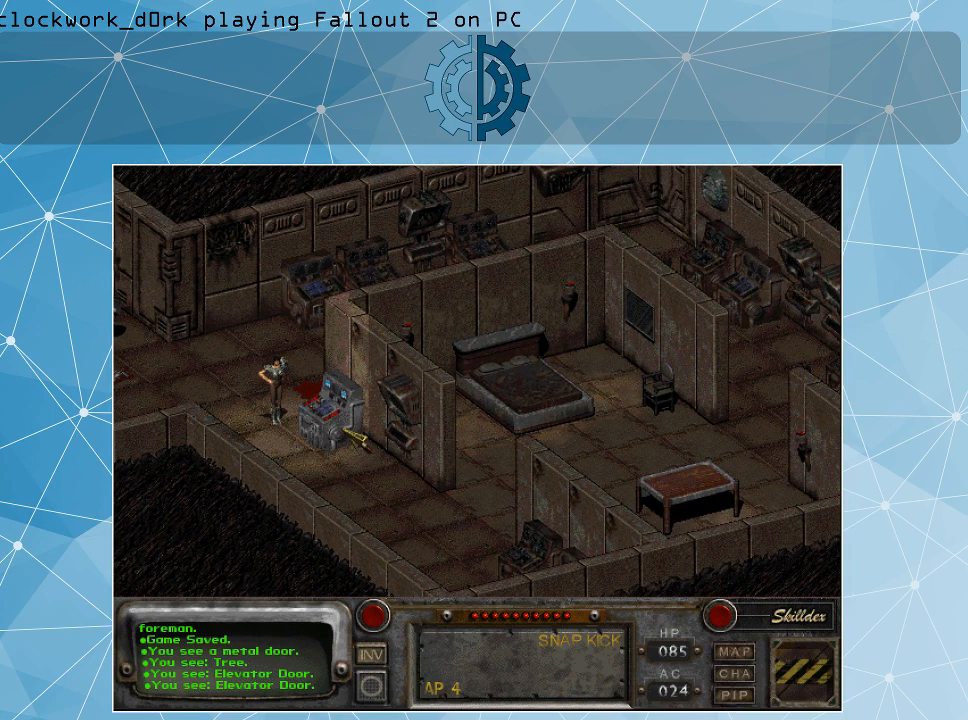
{"keys": [], "mouse": [], "events": []}
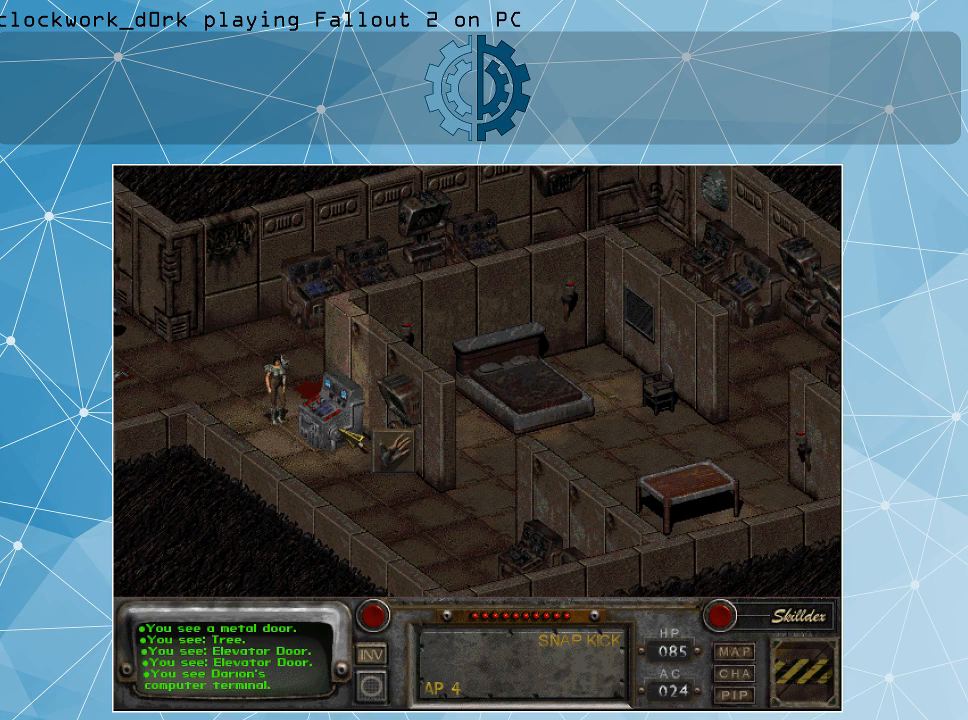
{"keys": [], "mouse": [], "events": []}
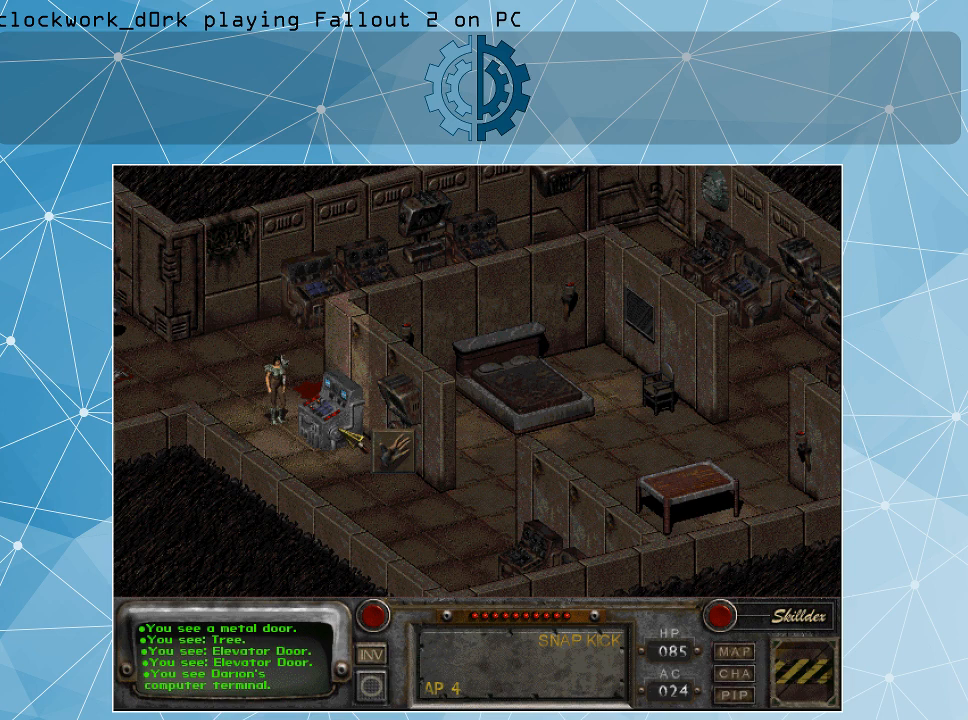
{"keys": [], "mouse": [], "events": []}
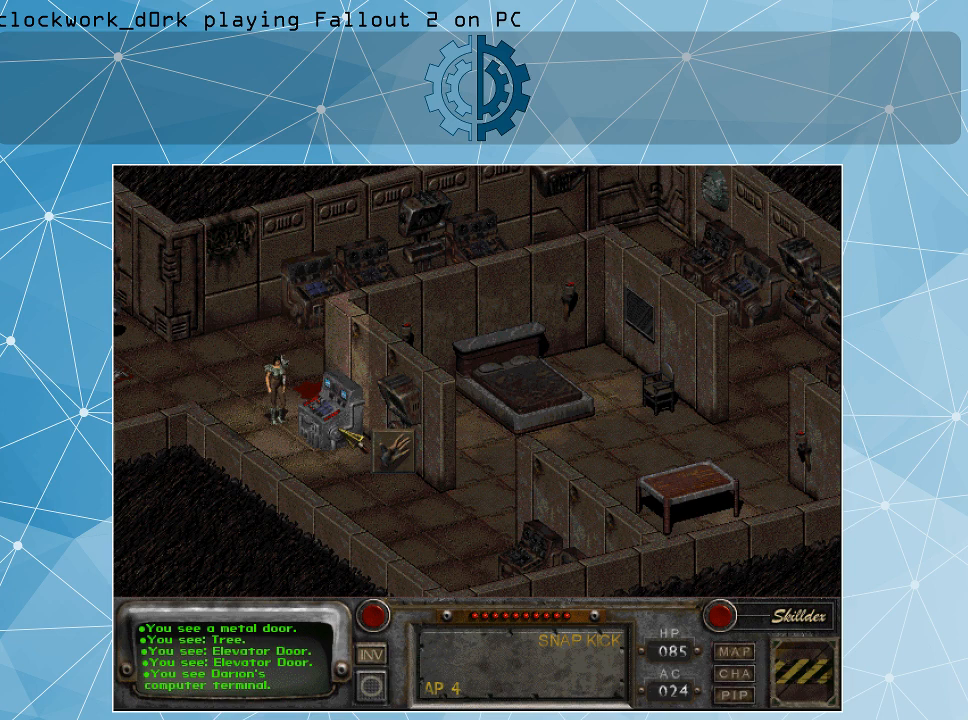
{"keys": [], "mouse": [], "events": []}
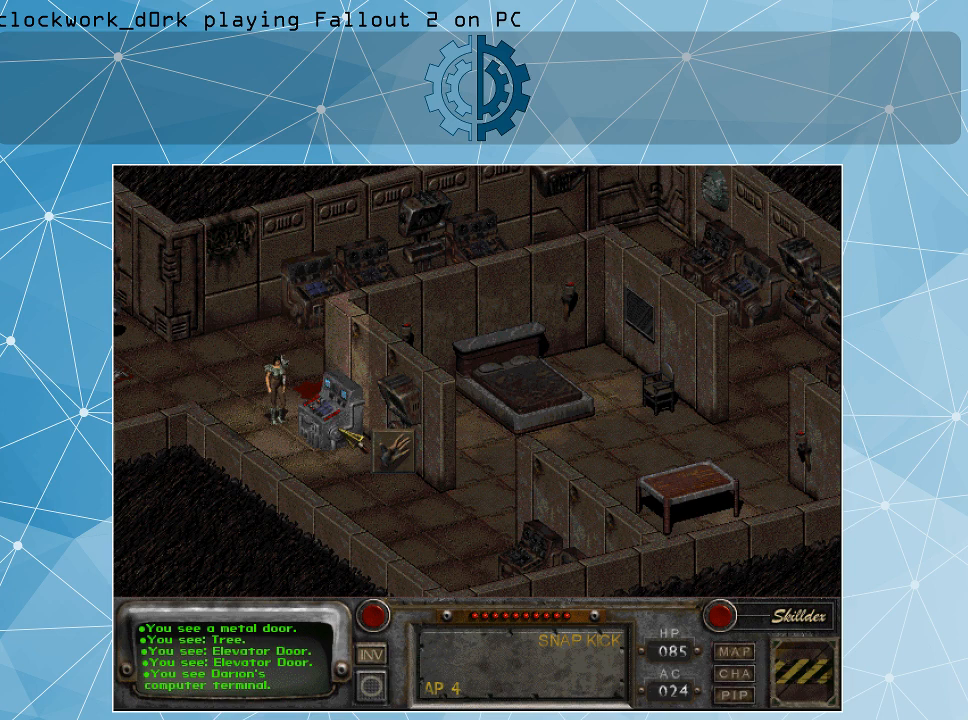
{"keys": [], "mouse": [], "events": []}
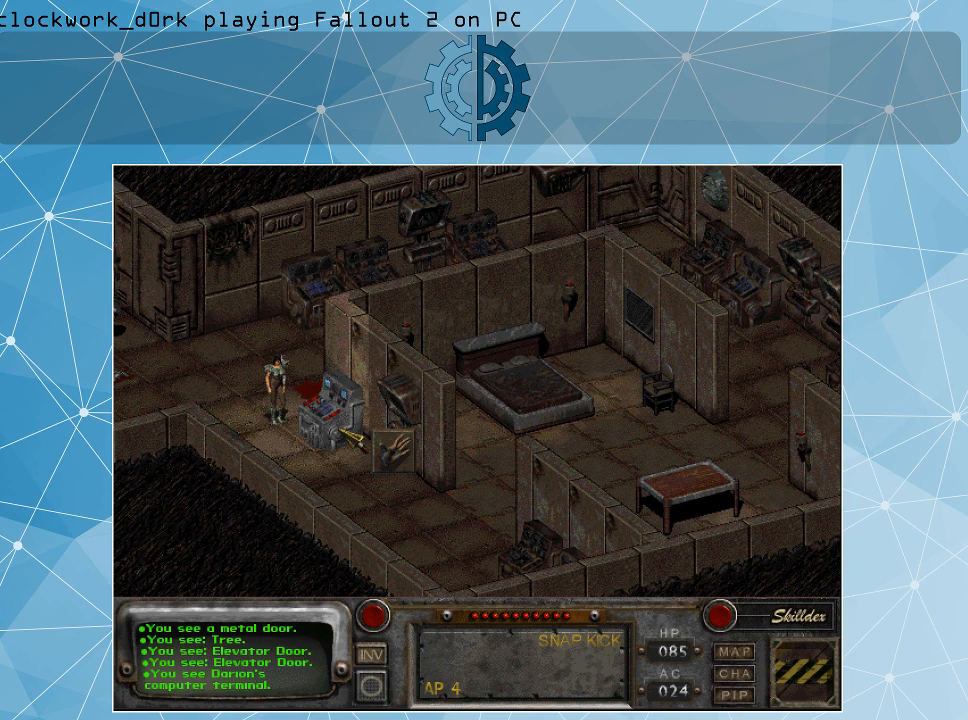
{"keys": [], "mouse": [], "events": [[167, "i", "down"], [234, "i", "up"]]}
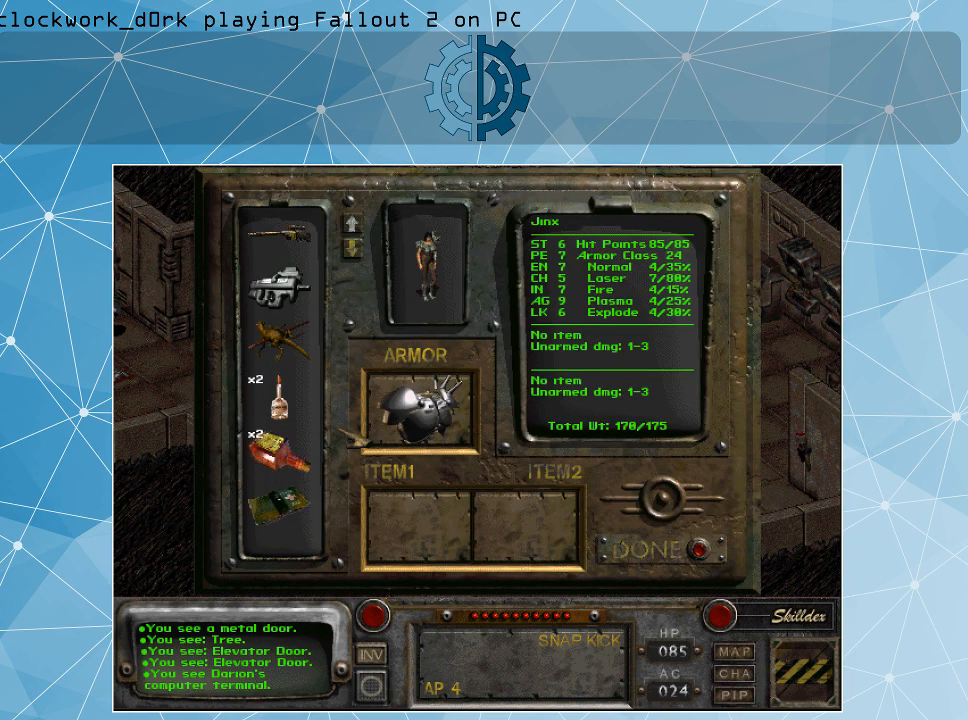
{"keys": [], "mouse": [], "events": [[300, "i", "down"], [367, "i", "up"]]}
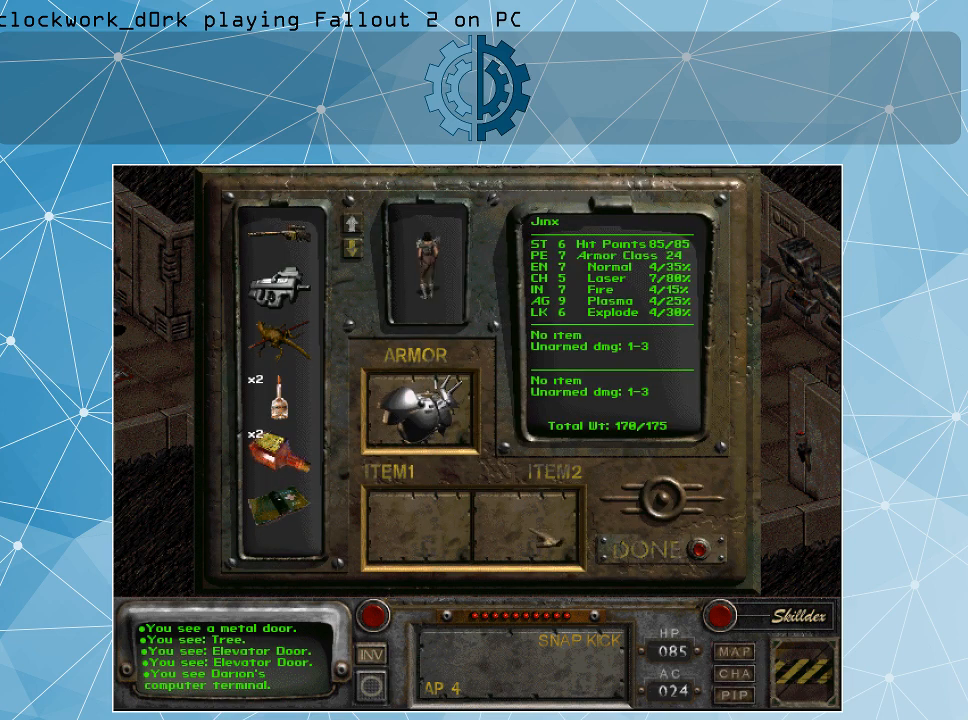
{"keys": [], "mouse": [], "events": []}